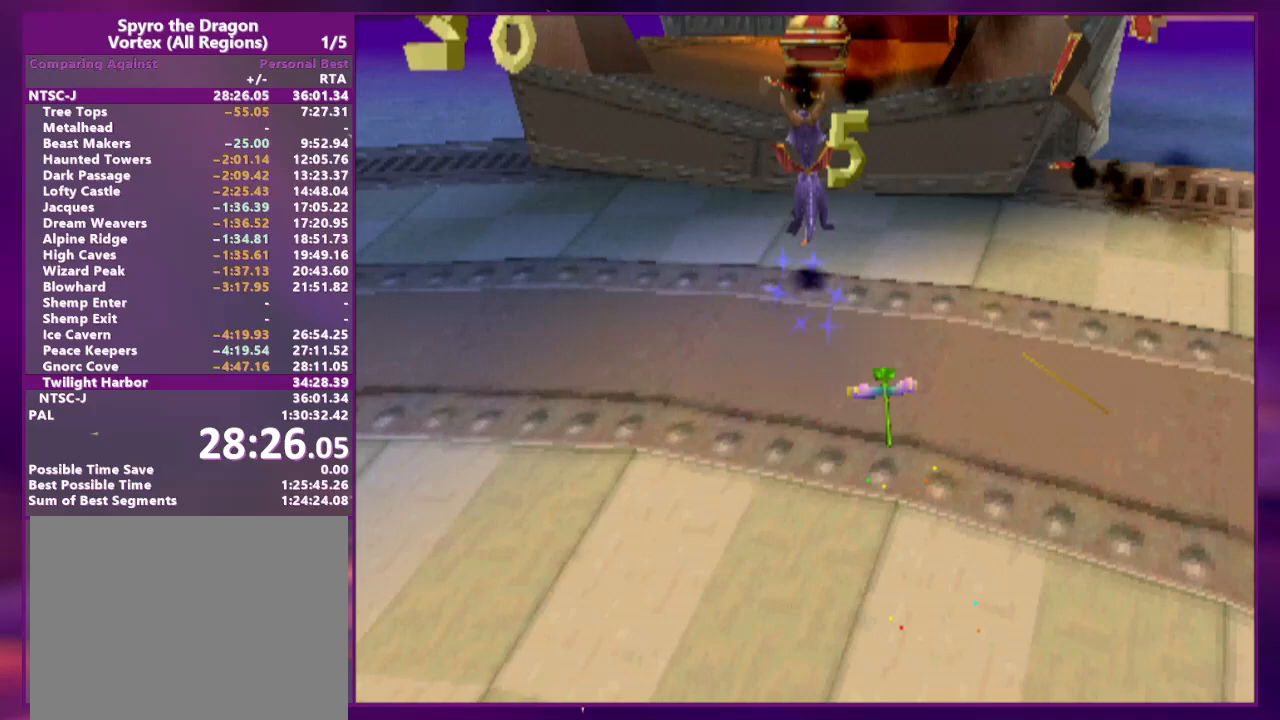
Gameplay with a controller (PlayStation layout); each line is a JSON object with the inputs held at the frame after it (dt_ms = milliseconds from this image to that frame). "events" lists button and stick changes between this image and that frame as [ms after this image, input, new state], when the widget could be followed in between. Not read: CROSS L3 R2 R3 left_stick right_stick.
{"dt_ms": 500, "buttons": ["SQUARE", "DPAD_UP", "DPAD_RIGHT"], "events": [[133, "CIRCLE", "down"], [167, "DPAD_UP", "up"], [167, "SQUARE", "down"], [200, "CIRCLE", "up"], [267, "DPAD_RIGHT", "down"], [267, "DPAD_UP", "down"], [267, "L2", "down"], [400, "DPAD_RIGHT", "up"], [400, "DPAD_UP", "up"], [433, "L2", "up"], [500, "DPAD_RIGHT", "down"], [500, "DPAD_UP", "down"]]}
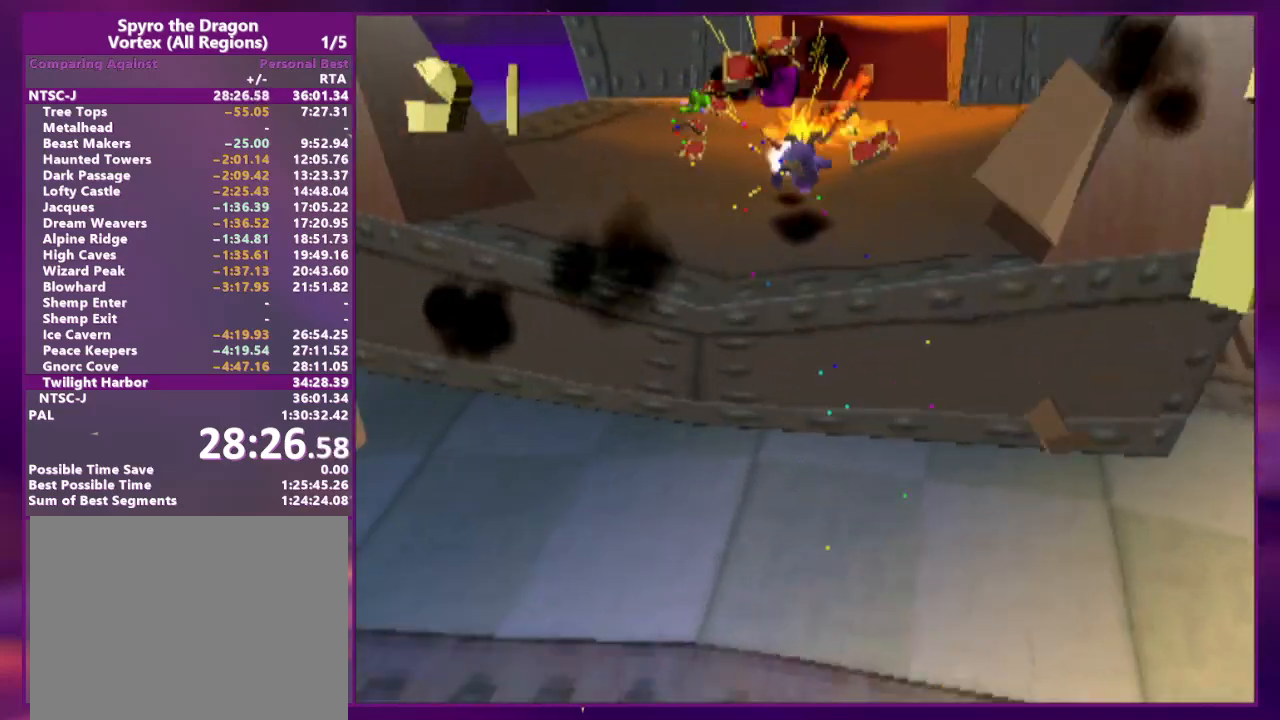
{"dt_ms": 1000, "buttons": ["DPAD_UP"]}
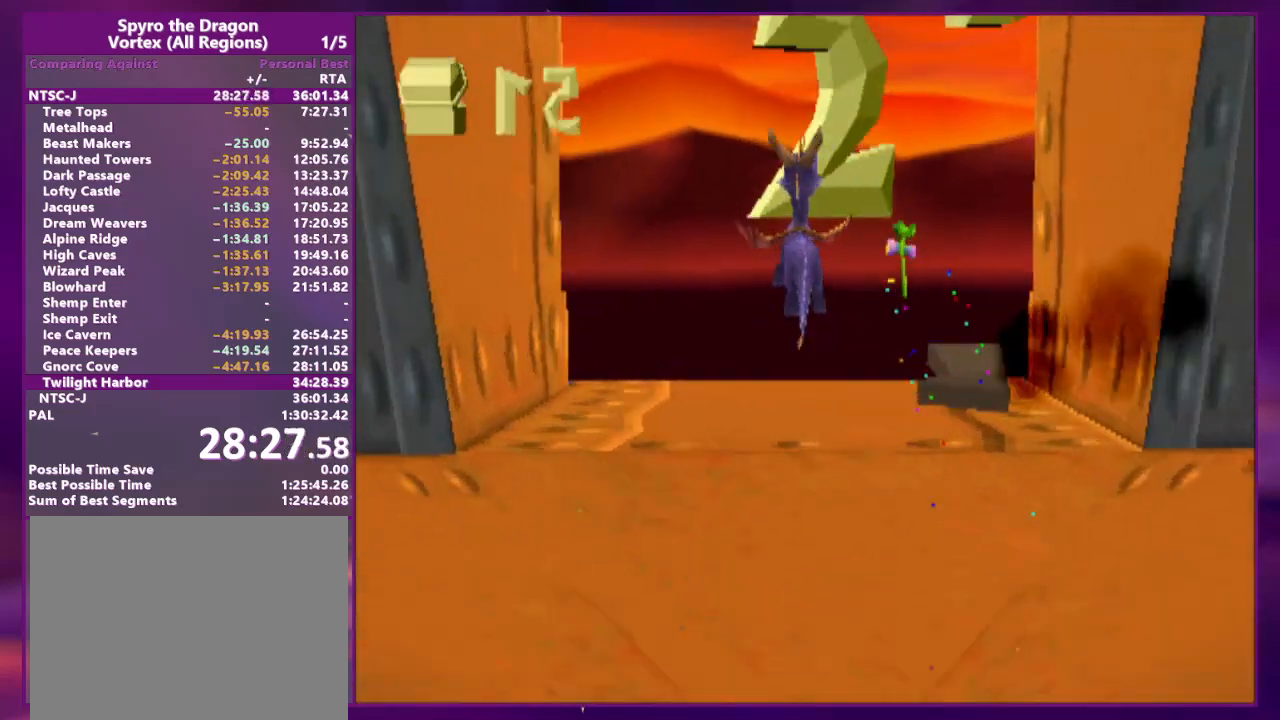
{"dt_ms": 500, "buttons": [], "events": [[167, "DPAD_UP", "up"]]}
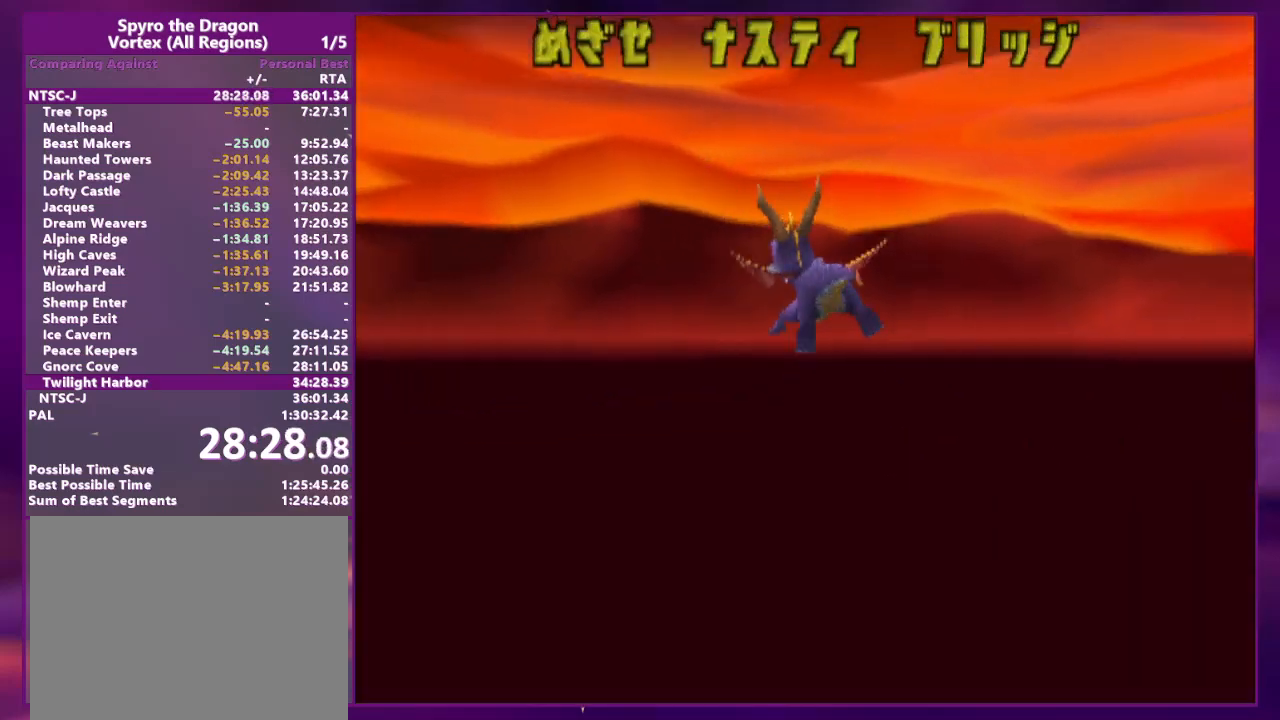
{"dt_ms": 500, "buttons": [], "events": []}
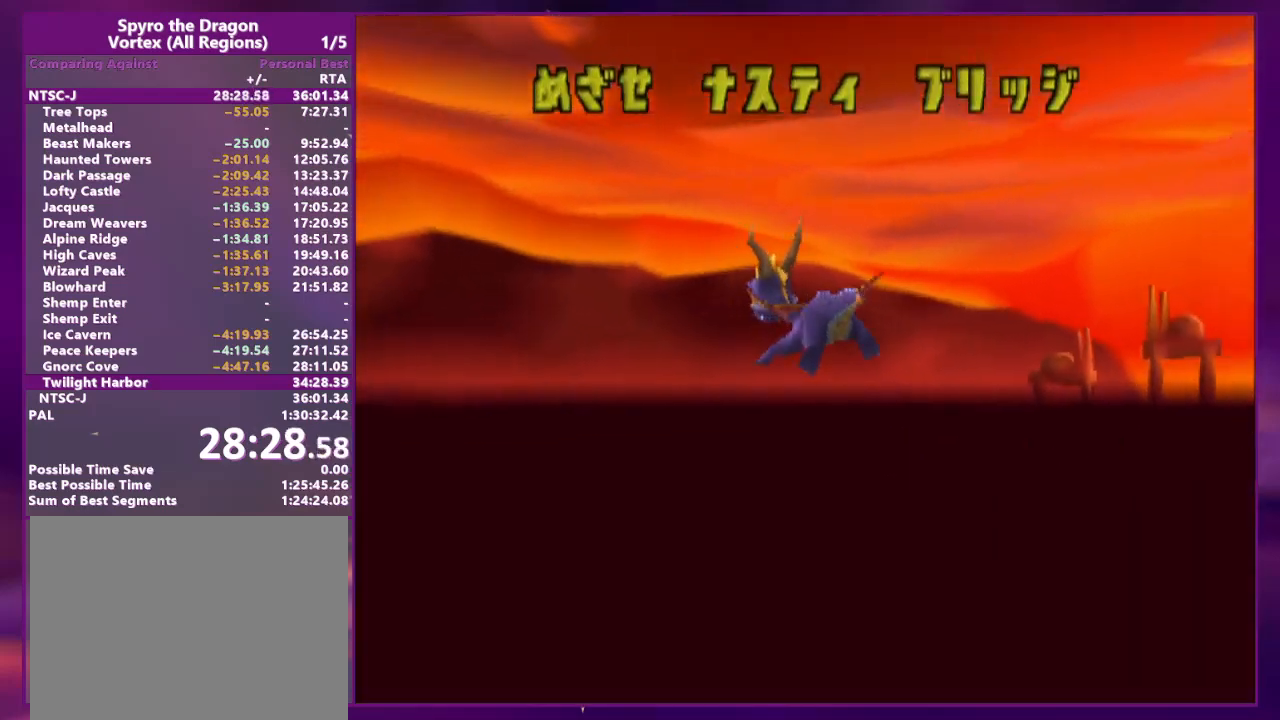
{"dt_ms": 500, "buttons": [], "events": []}
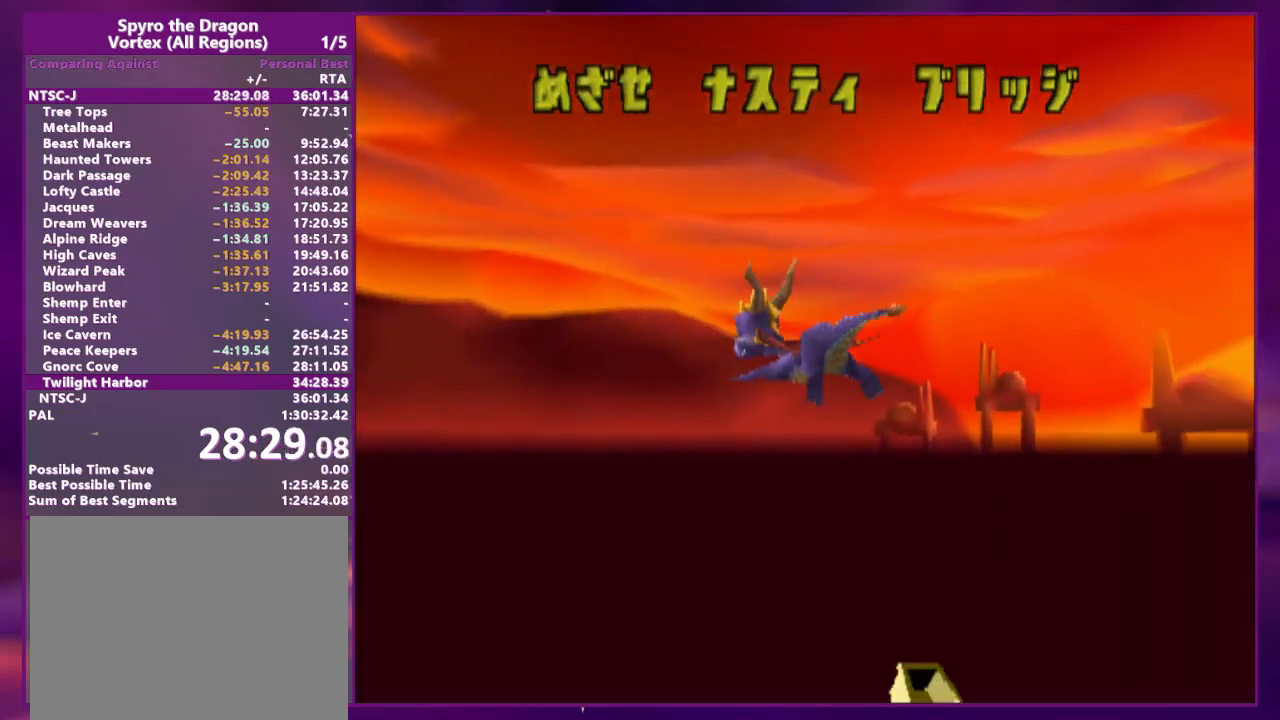
{"dt_ms": 500, "buttons": [], "events": []}
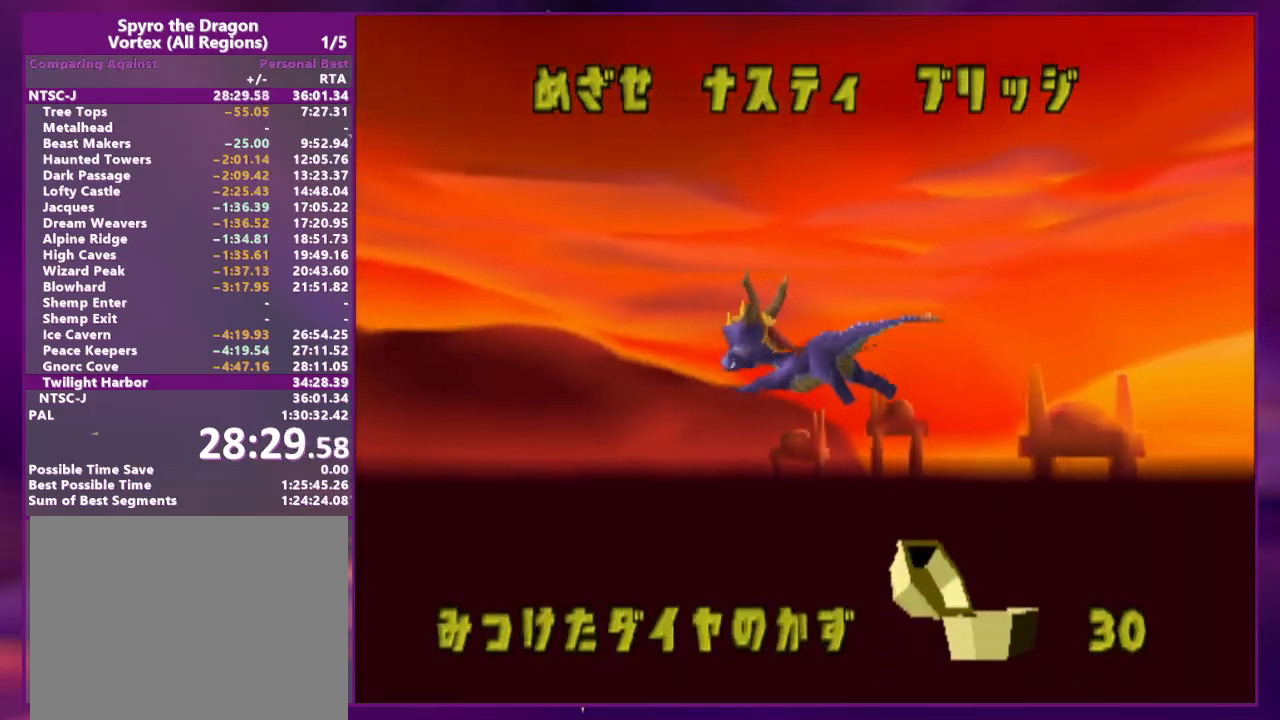
{"dt_ms": 500, "buttons": [], "events": []}
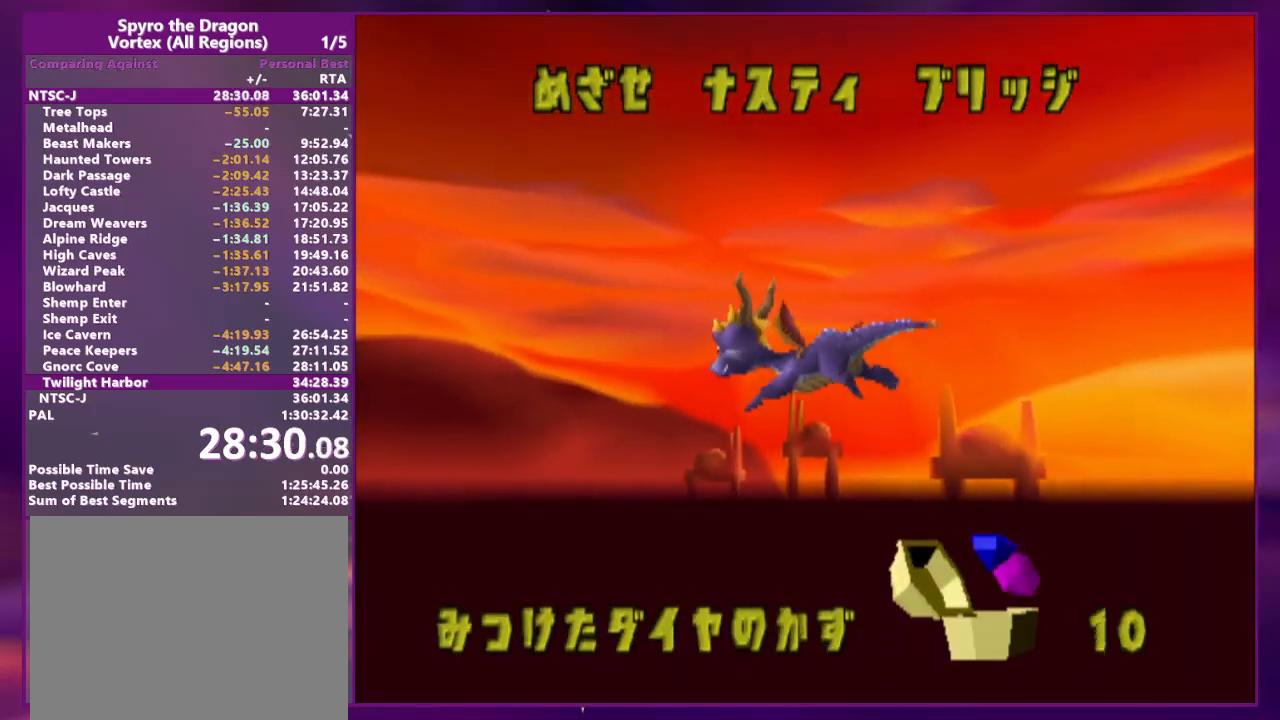
{"dt_ms": 500, "buttons": [], "events": []}
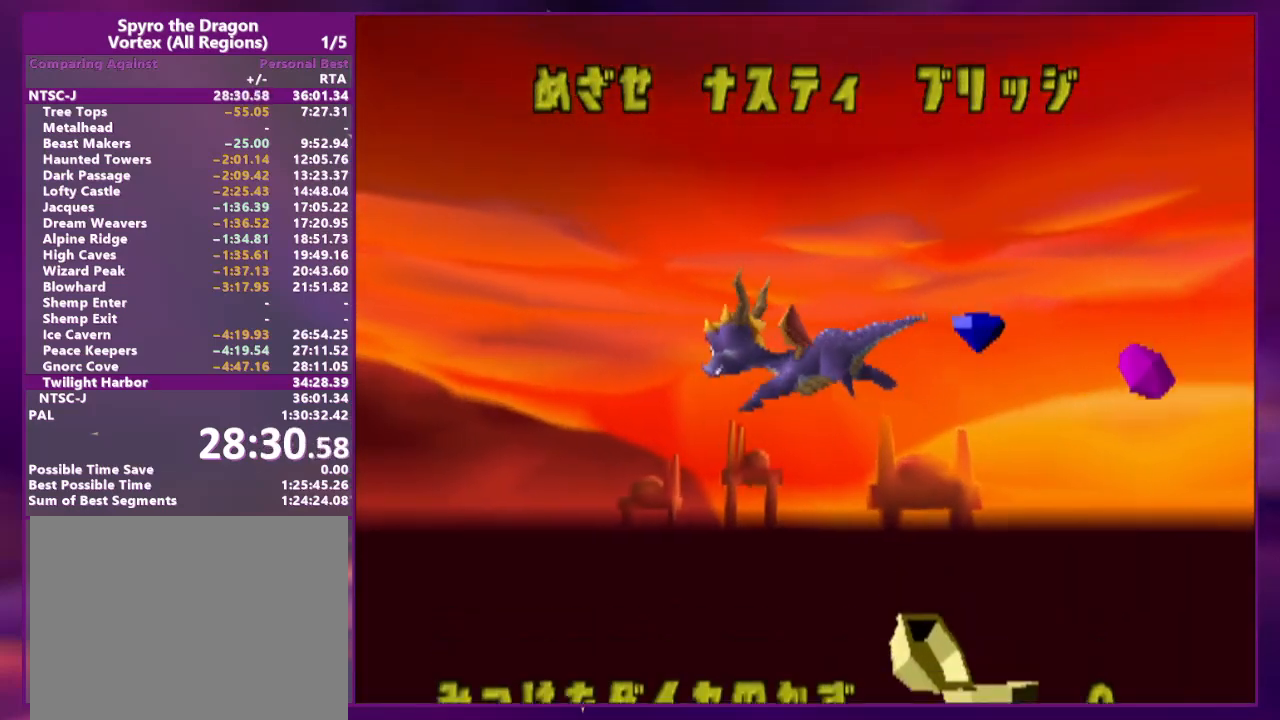
{"dt_ms": 500, "buttons": ["R1"], "events": [[500, "R1", "down"]]}
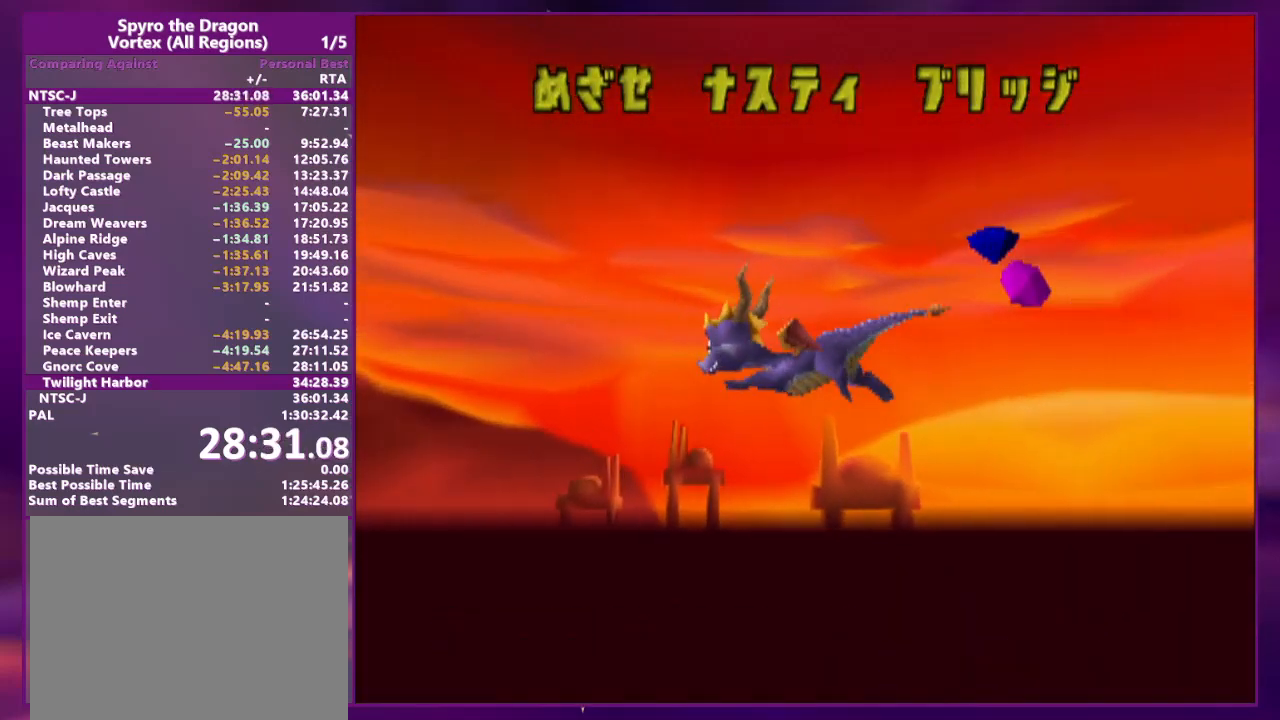
{"dt_ms": 500, "buttons": ["L1"], "events": [[33, "L1", "down"], [100, "R1", "up"], [167, "L1", "up"], [167, "R1", "down"], [267, "L1", "down"], [300, "R1", "up"], [333, "R1", "down"], [367, "L1", "up"], [433, "L1", "down"], [467, "R1", "up"]]}
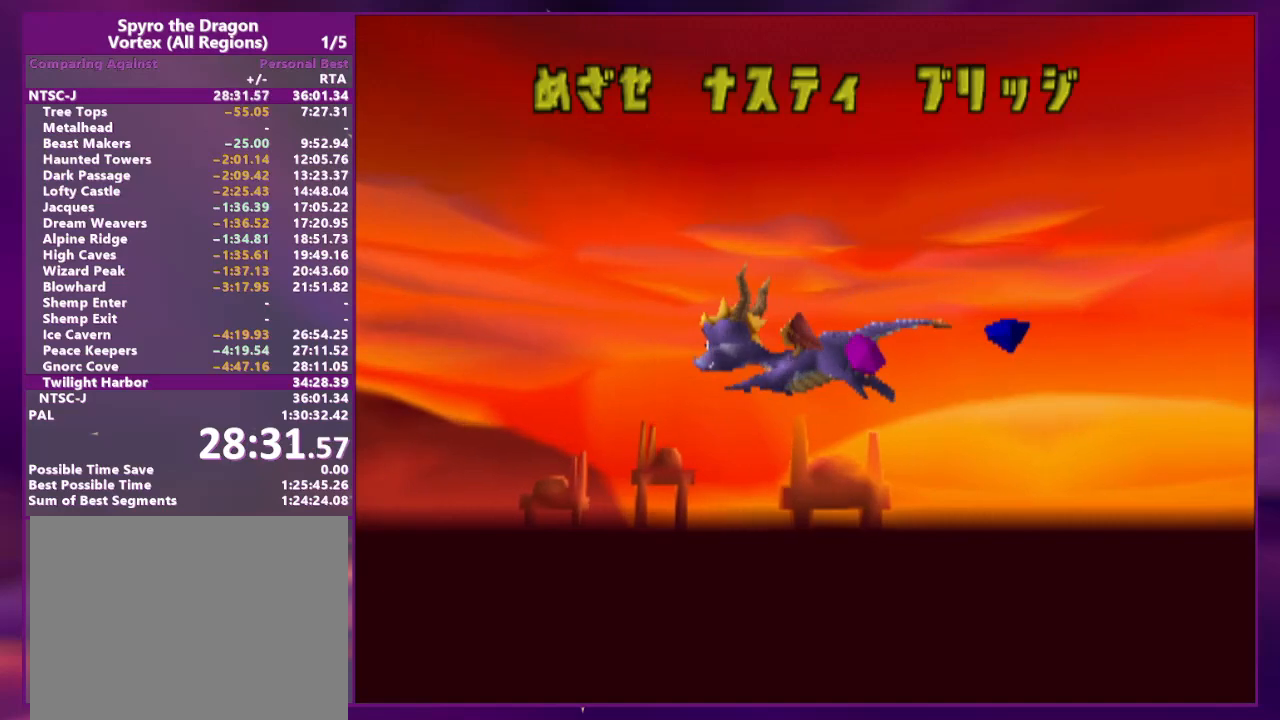
{"dt_ms": 500, "buttons": ["L1", "R1"], "events": [[33, "L1", "up"], [33, "R1", "down"], [133, "L1", "down"], [167, "R1", "up"], [233, "L1", "up"], [233, "R1", "down"], [300, "L1", "down"], [333, "R1", "up"], [433, "L1", "up"], [433, "R1", "down"], [500, "L1", "down"]]}
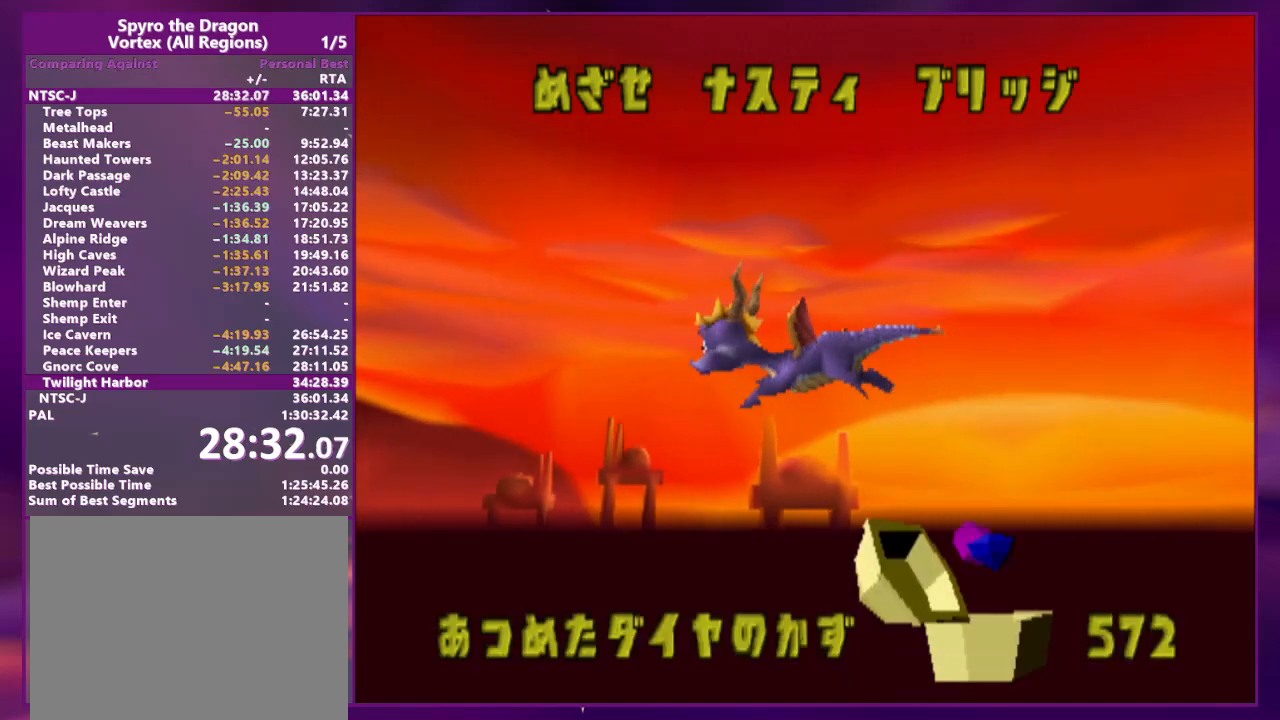
{"dt_ms": 500, "buttons": [], "events": [[67, "R1", "up"], [100, "L1", "up"]]}
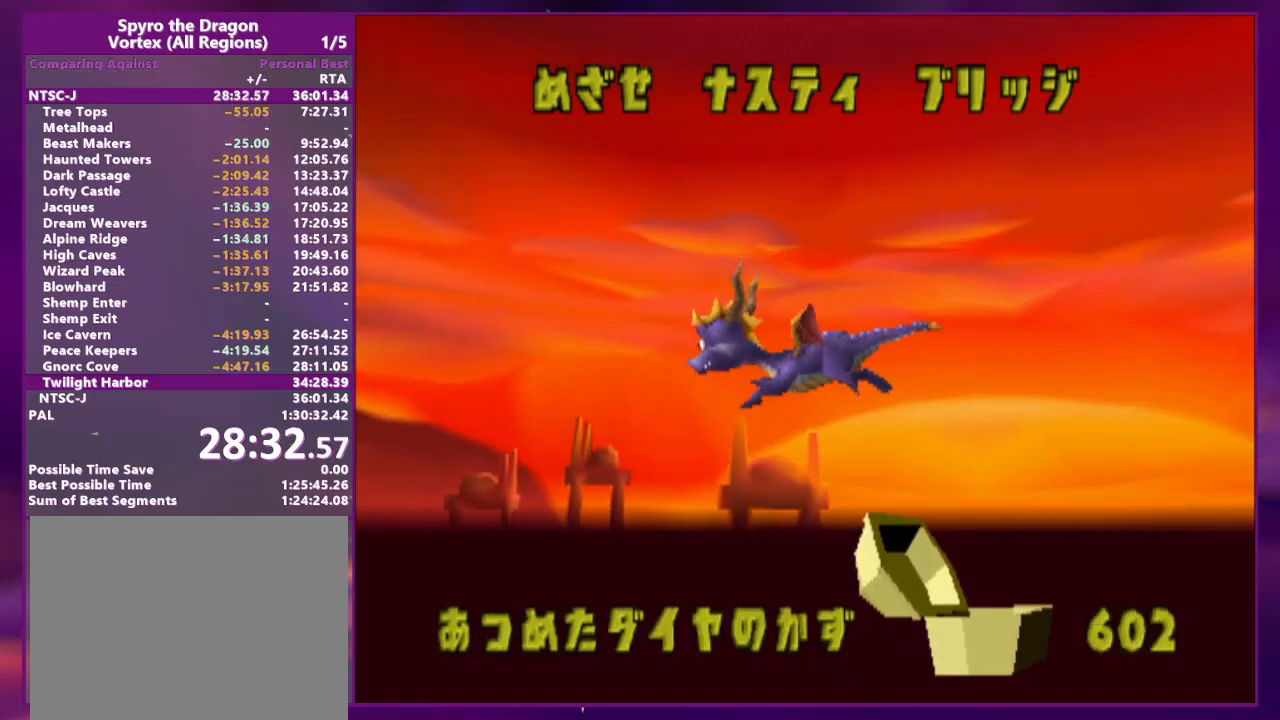
{"dt_ms": 500, "buttons": [], "events": []}
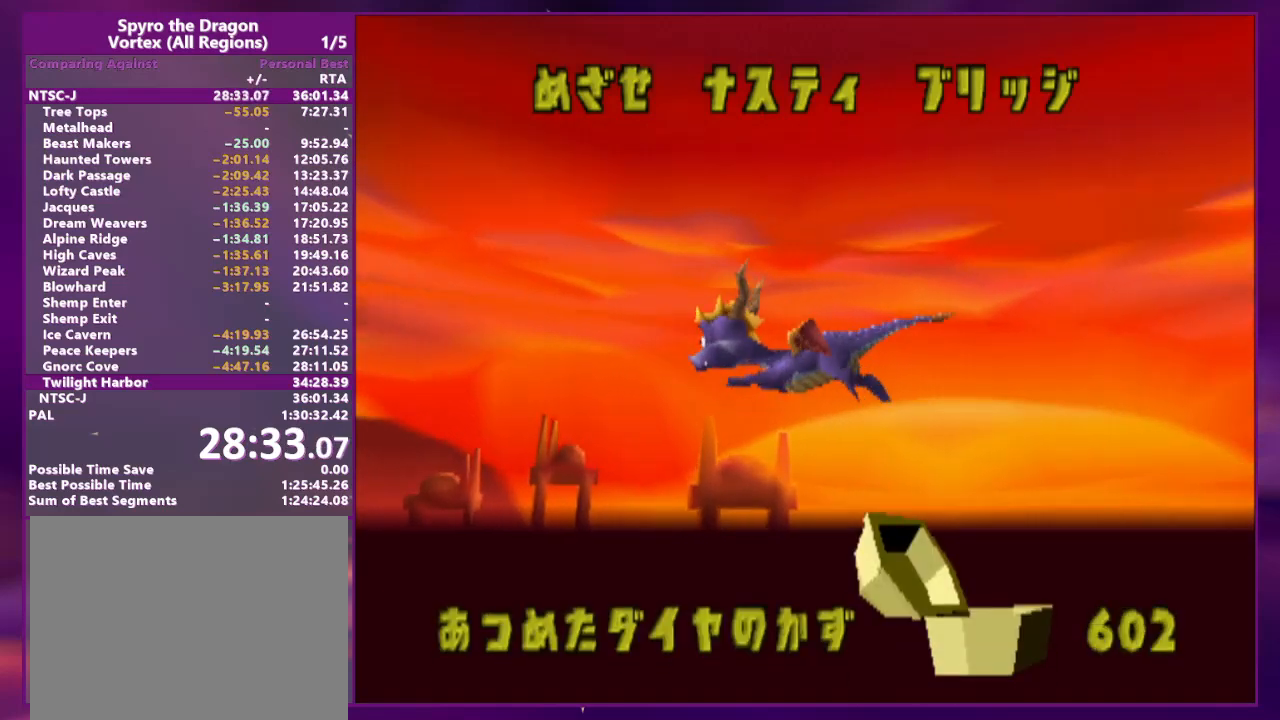
{"dt_ms": 500, "buttons": [], "events": []}
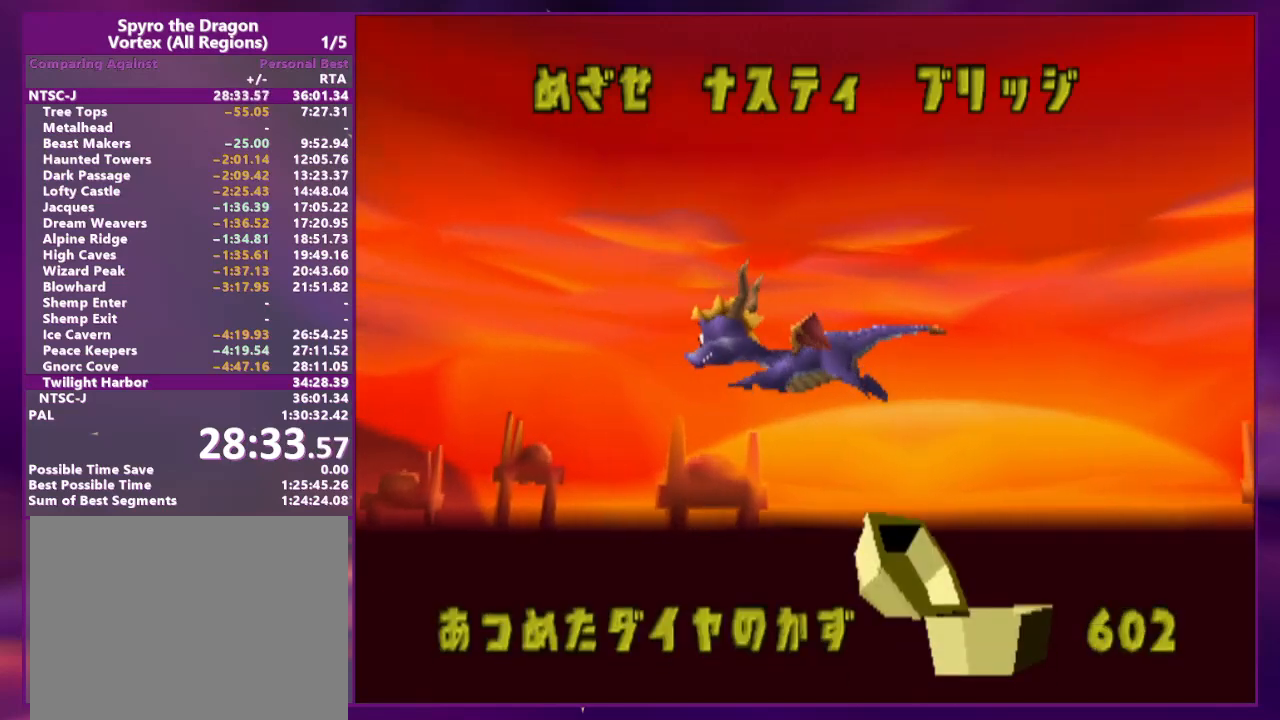
{"dt_ms": 500, "buttons": ["DPAD_UP"], "events": [[500, "DPAD_UP", "down"]]}
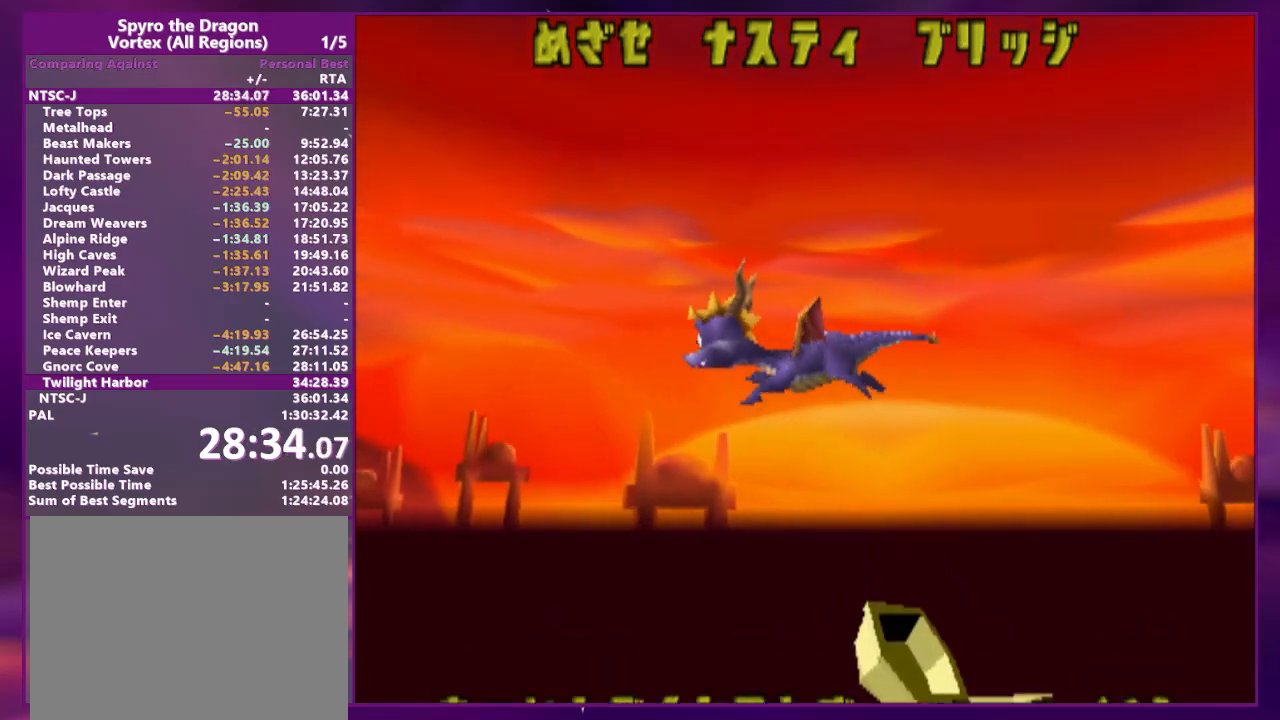
{"dt_ms": 500, "buttons": ["DPAD_UP"], "events": []}
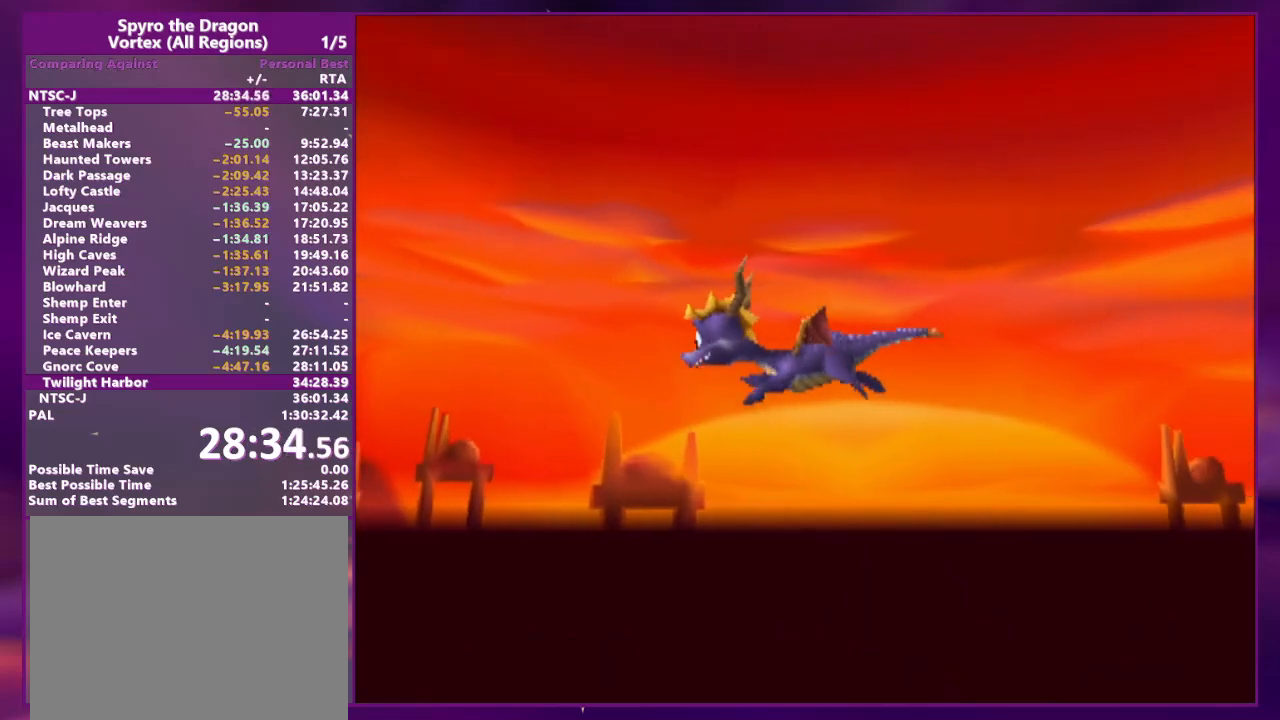
{"dt_ms": 500, "buttons": ["DPAD_UP"], "events": []}
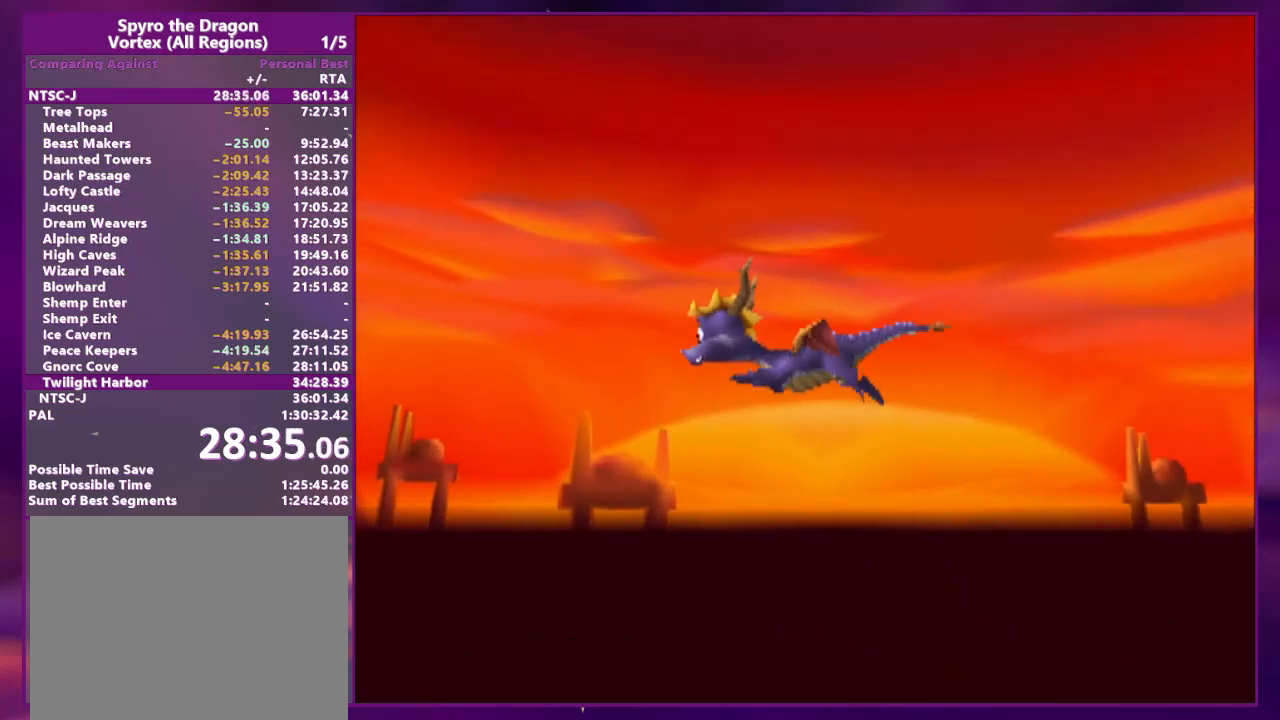
{"dt_ms": 500, "buttons": ["DPAD_UP"], "events": []}
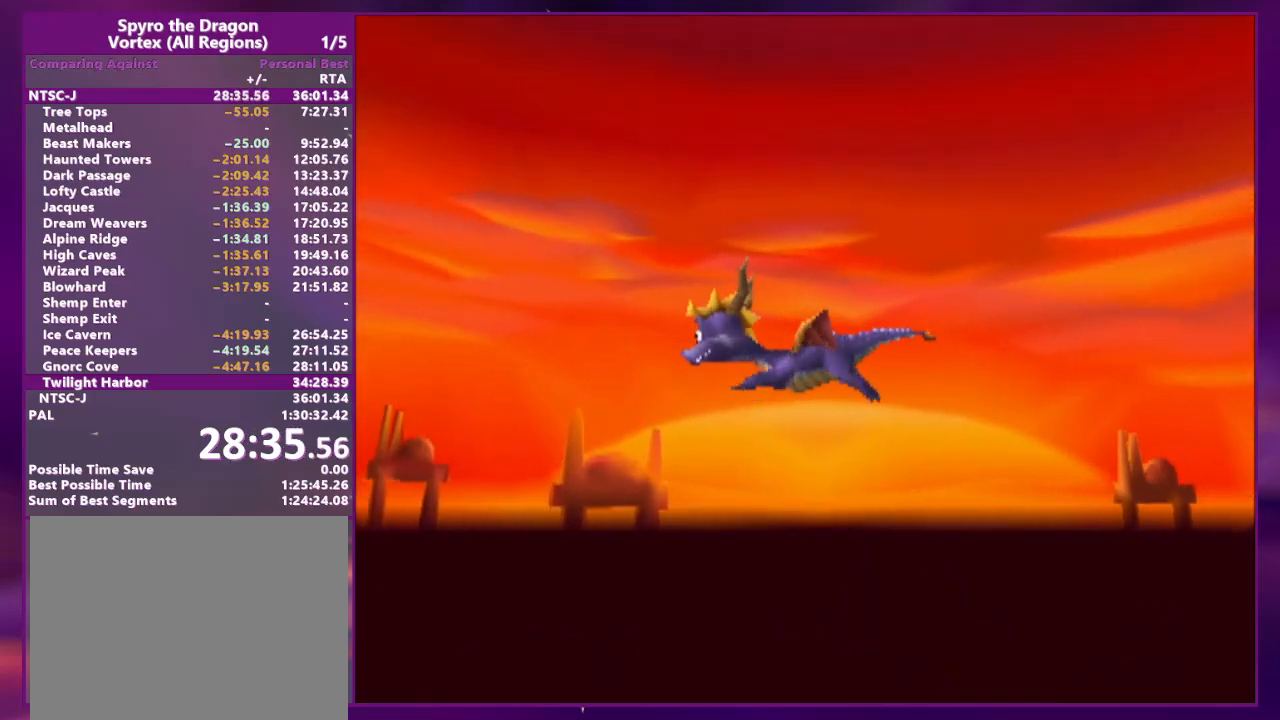
{"dt_ms": 500, "buttons": ["DPAD_UP"], "events": []}
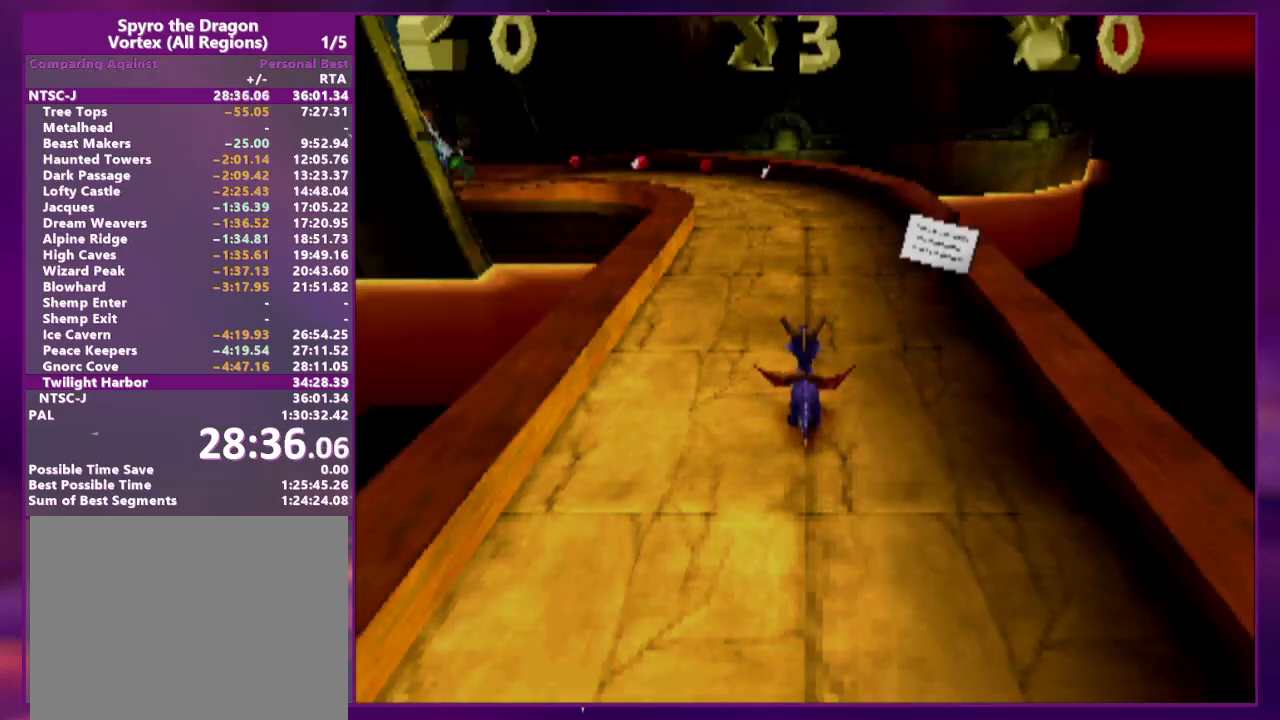
{"dt_ms": 500, "buttons": ["DPAD_UP"], "events": []}
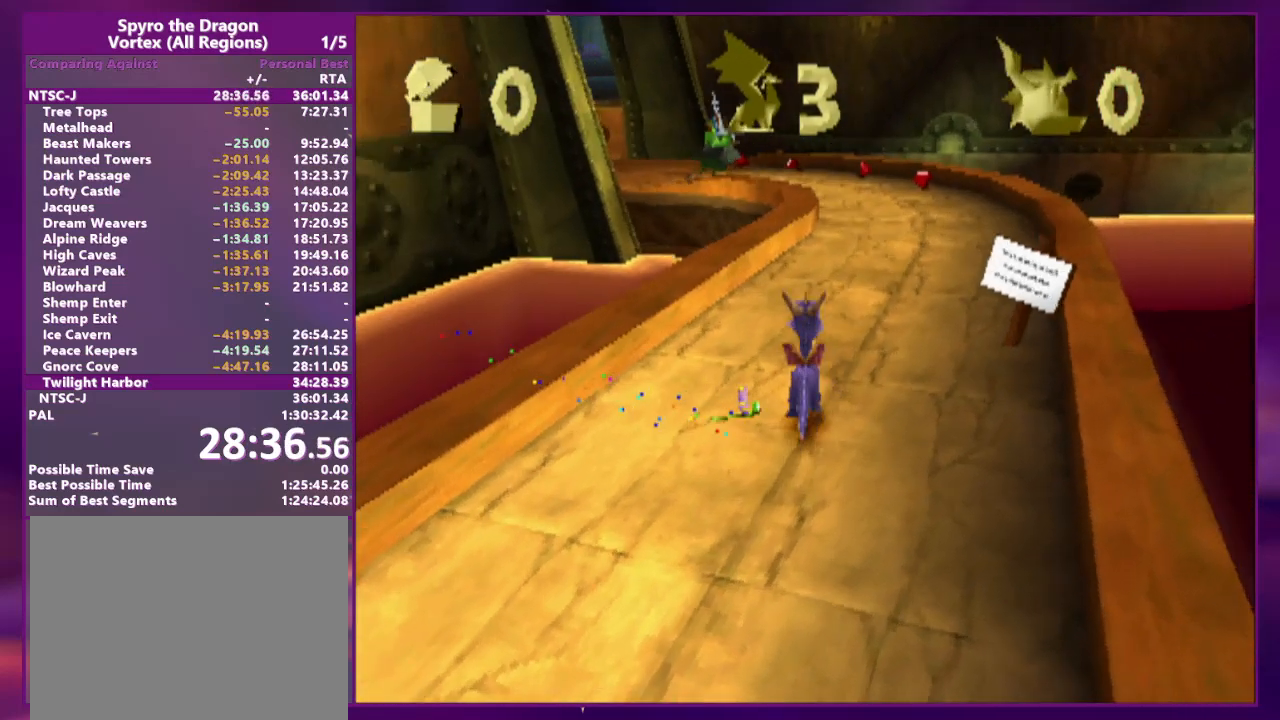
{"dt_ms": 500, "buttons": ["DPAD_UP", "DPAD_RIGHT"], "events": [[167, "DPAD_RIGHT", "down"], [233, "L2", "down"], [433, "DPAD_RIGHT", "up"], [433, "L2", "up"], [467, "DPAD_RIGHT", "down"]]}
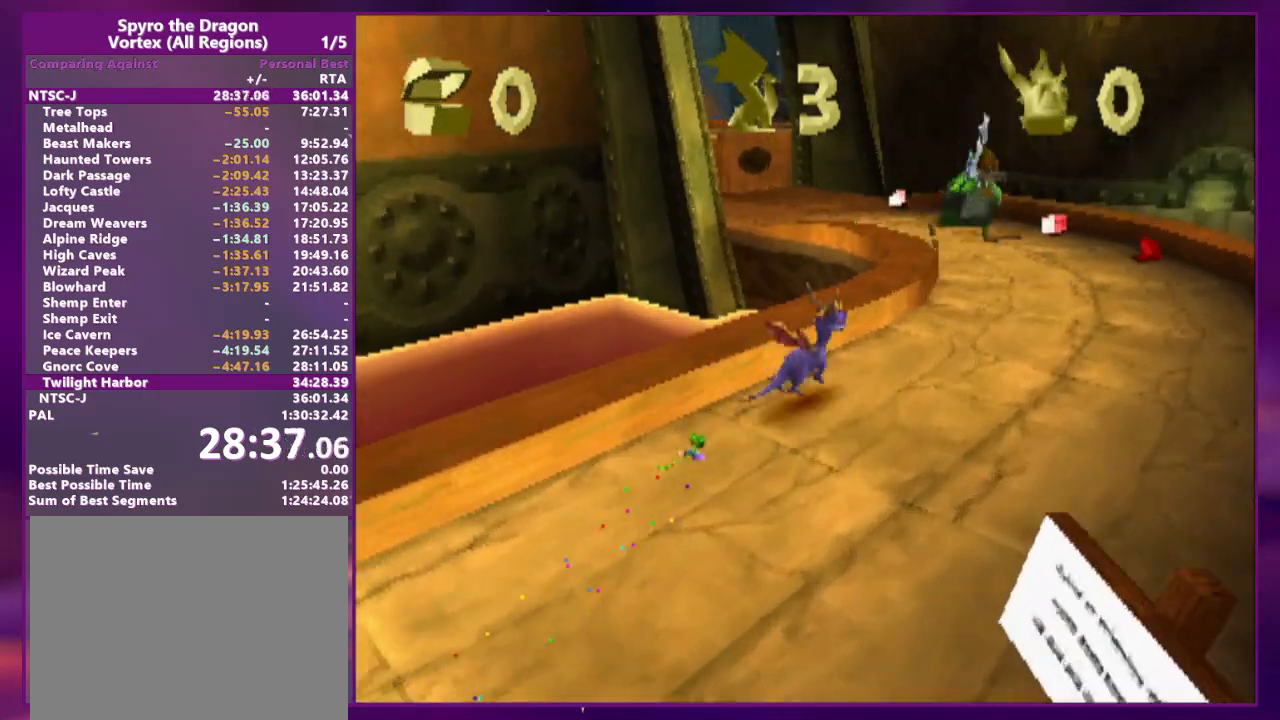
{"dt_ms": 500, "buttons": ["DPAD_UP"]}
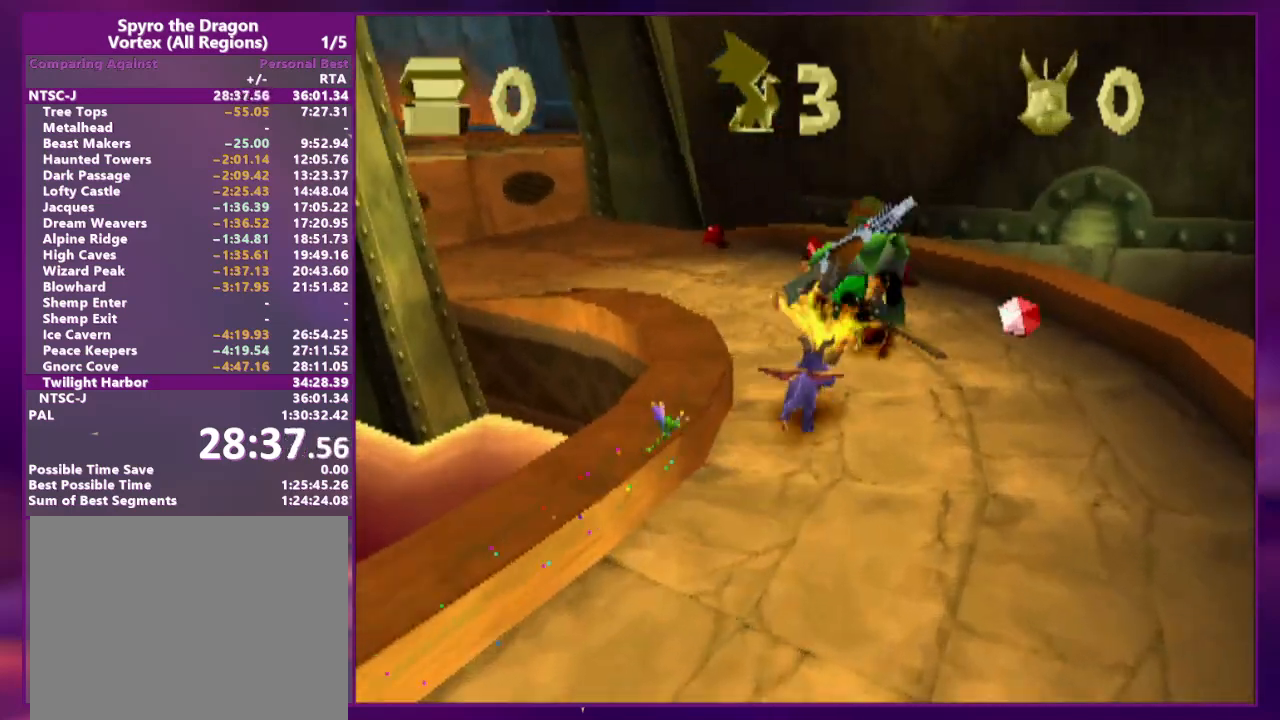
{"dt_ms": 500, "buttons": ["DPAD_UP", "DPAD_LEFT"]}
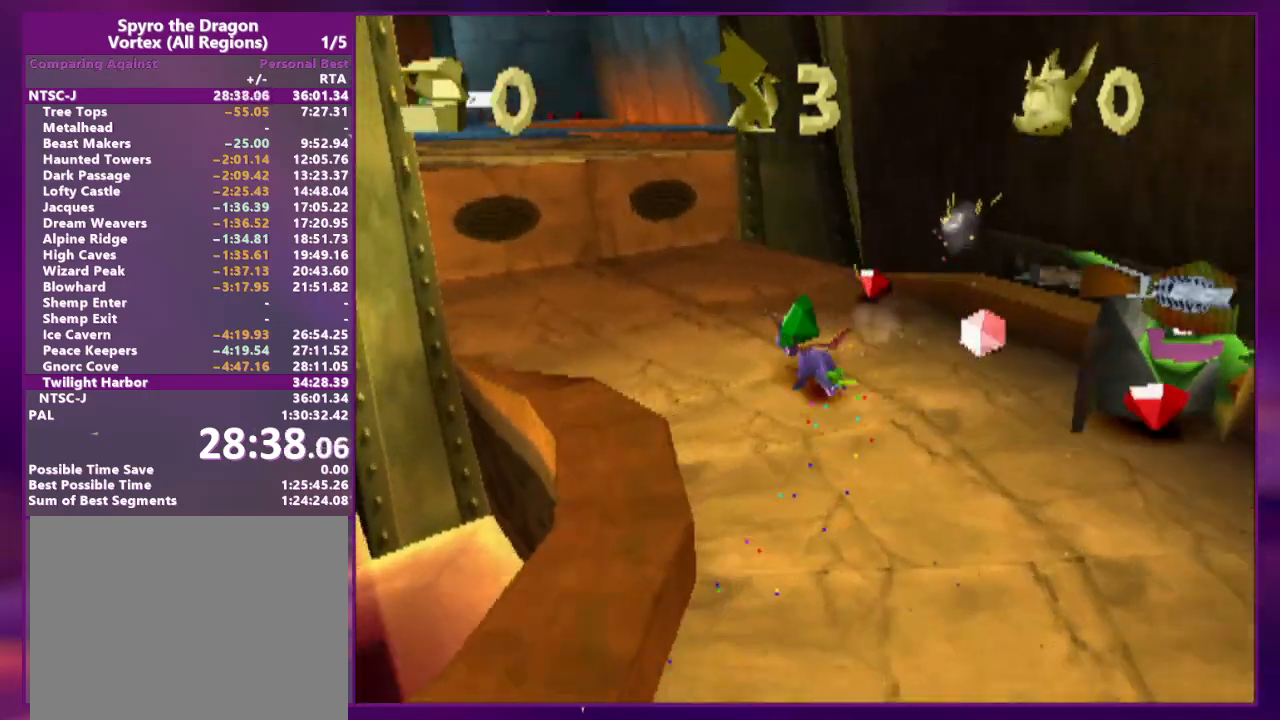
{"dt_ms": 500, "buttons": ["DPAD_UP"], "events": [[67, "DPAD_LEFT", "up"]]}